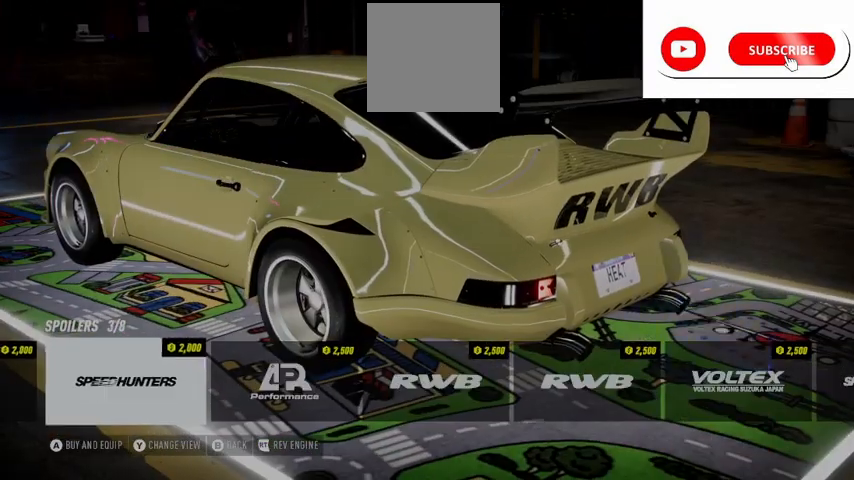
Gameplay with a controller (Xbox layout); each line is a JSON object with the inputs held at the frame after it. "events" lists button and stick changes between this image and that frame as [ms after this image, input, new state], when the widget could be followed in between.
{"buttons": ["DPAD_RIGHT"], "left_stick": "center", "right_stick": "center", "events": [[250, "DPAD_RIGHT", "down"], [333, "DPAD_RIGHT", "up"], [458, "DPAD_RIGHT", "down"]]}
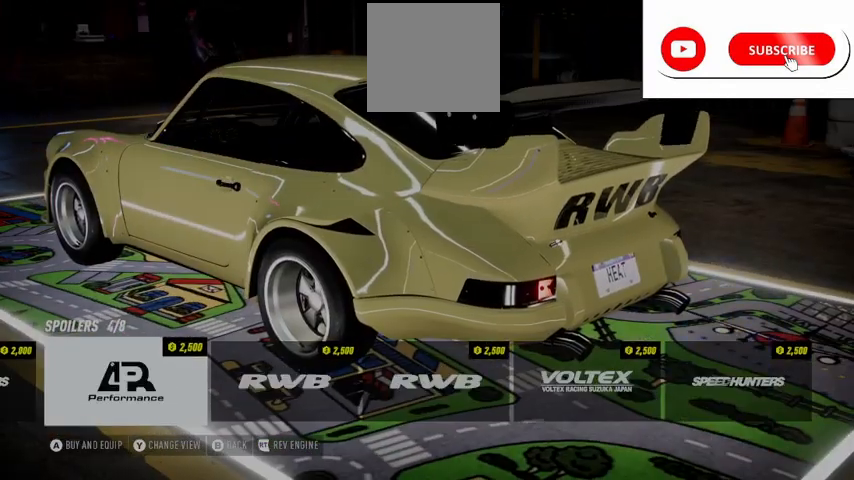
{"buttons": ["DPAD_LEFT"], "left_stick": "center", "right_stick": "center", "events": [[84, "DPAD_RIGHT", "up"], [459, "DPAD_LEFT", "down"]]}
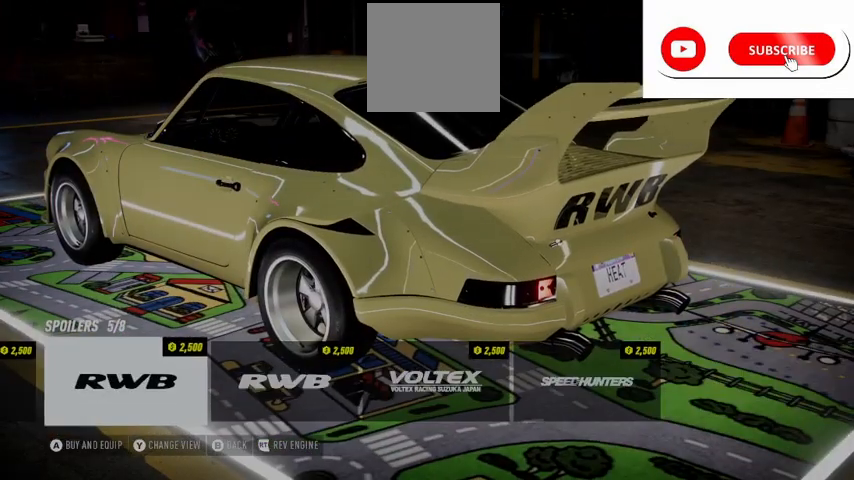
{"buttons": [], "left_stick": "center", "right_stick": "center", "events": [[41, "DPAD_LEFT", "up"], [125, "DPAD_LEFT", "down"], [292, "DPAD_LEFT", "up"]]}
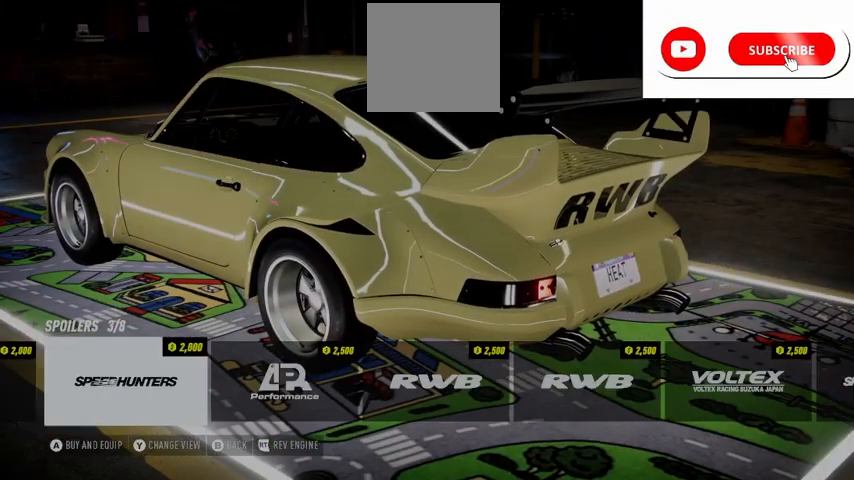
{"buttons": [], "left_stick": "center", "right_stick": "center", "events": [[125, "DPAD_RIGHT", "down"], [250, "DPAD_RIGHT", "up"], [334, "DPAD_RIGHT", "down"], [459, "DPAD_RIGHT", "up"]]}
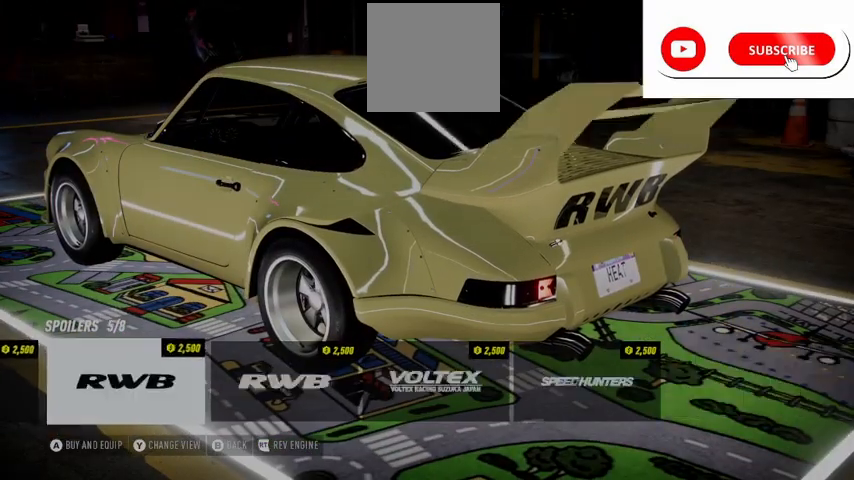
{"buttons": [], "left_stick": "center", "right_stick": "center", "events": [[83, "DPAD_RIGHT", "down"], [208, "DPAD_RIGHT", "up"]]}
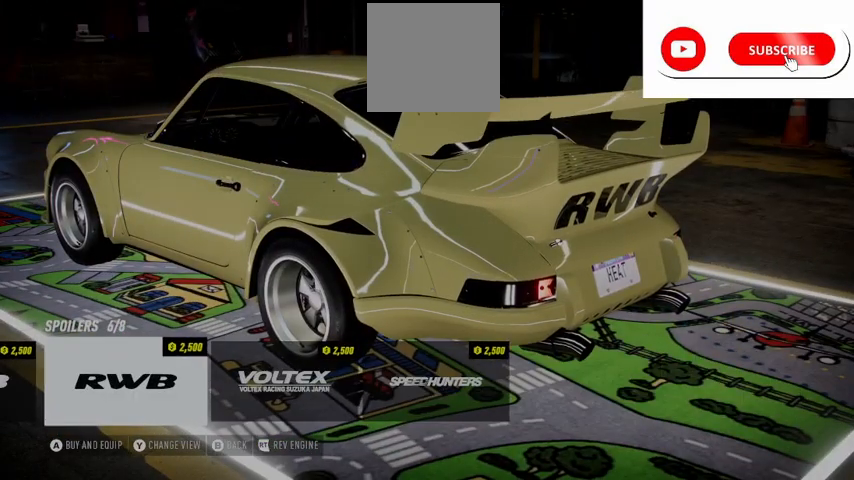
{"buttons": [], "left_stick": "center", "right_stick": "center", "events": [[84, "Y", "down"], [250, "Y", "up"]]}
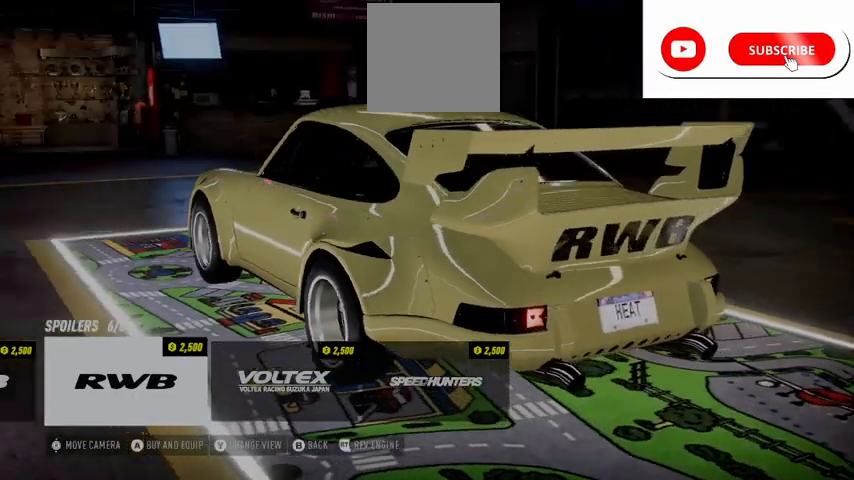
{"buttons": [], "left_stick": "center", "right_stick": "center", "events": []}
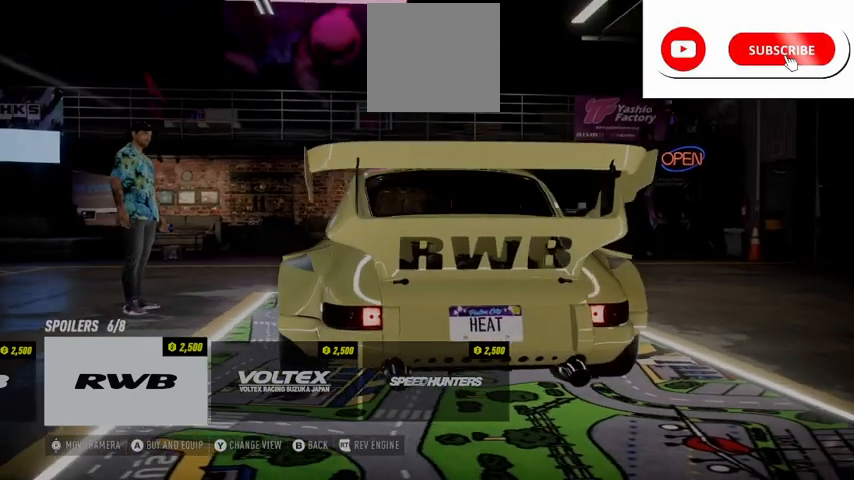
{"buttons": ["R2"], "left_stick": "center", "right_stick": "center", "events": [[167, "R2", "down"]]}
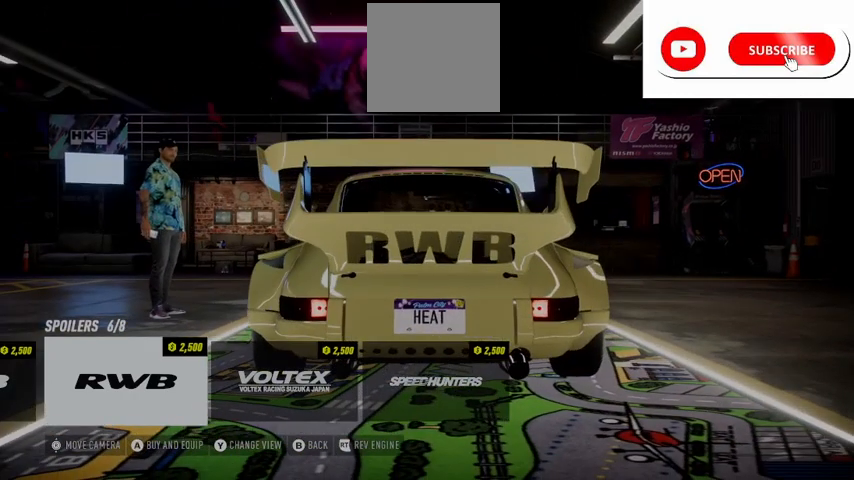
{"buttons": [], "left_stick": "center", "right_stick": "center", "events": [[417, "R2", "up"]]}
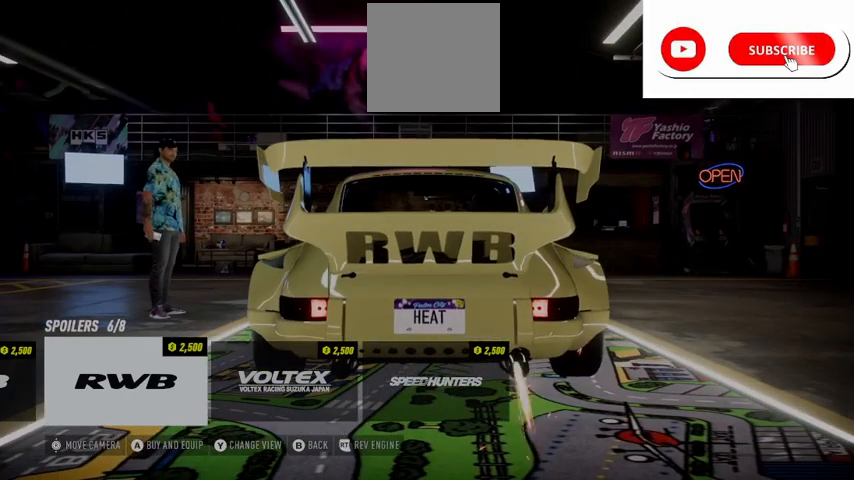
{"buttons": [], "left_stick": "center", "right_stick": "center", "events": [[209, "A", "down"], [334, "A", "up"], [375, "A", "down"], [501, "A", "up"]]}
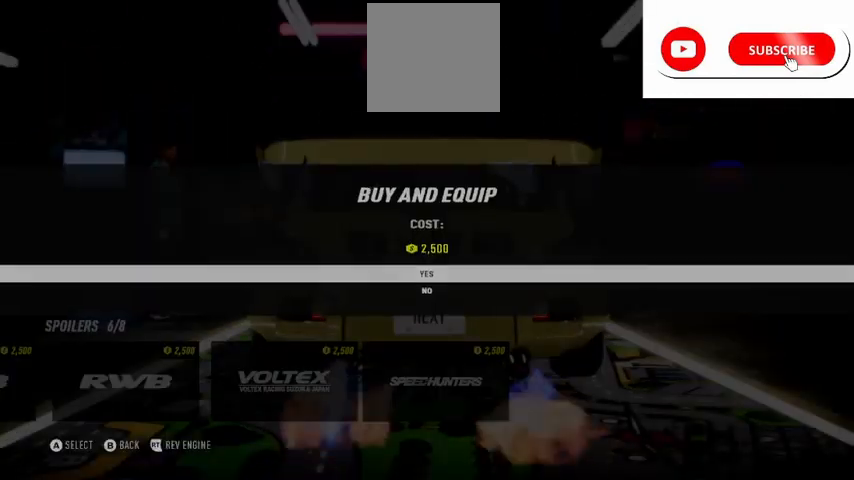
{"buttons": [], "left_stick": "center", "right_stick": "center", "events": []}
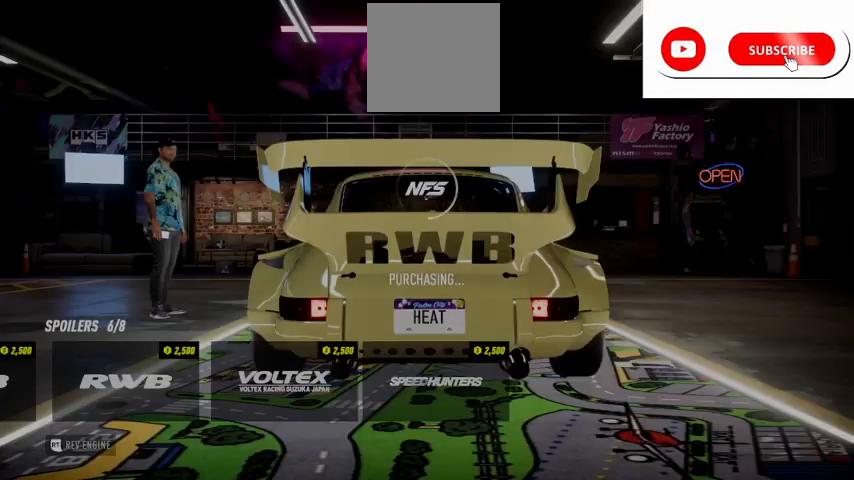
{"buttons": [], "left_stick": "center", "right_stick": "center", "events": []}
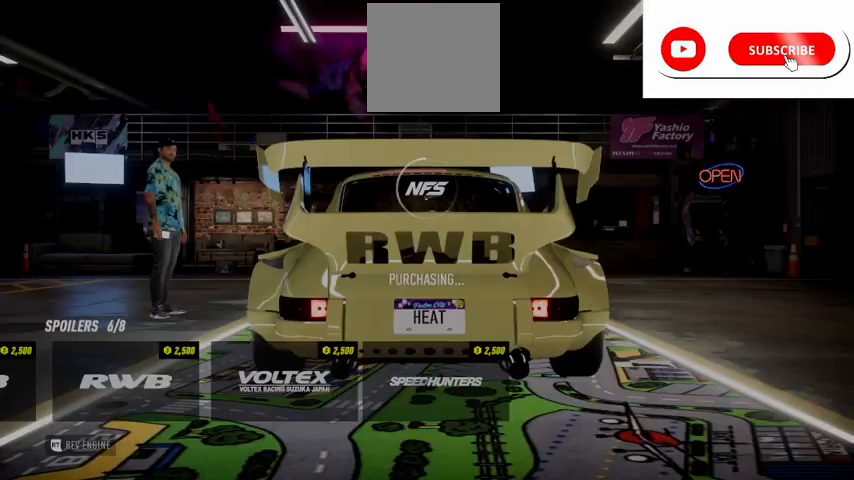
{"buttons": [], "left_stick": "center", "right_stick": "center", "events": []}
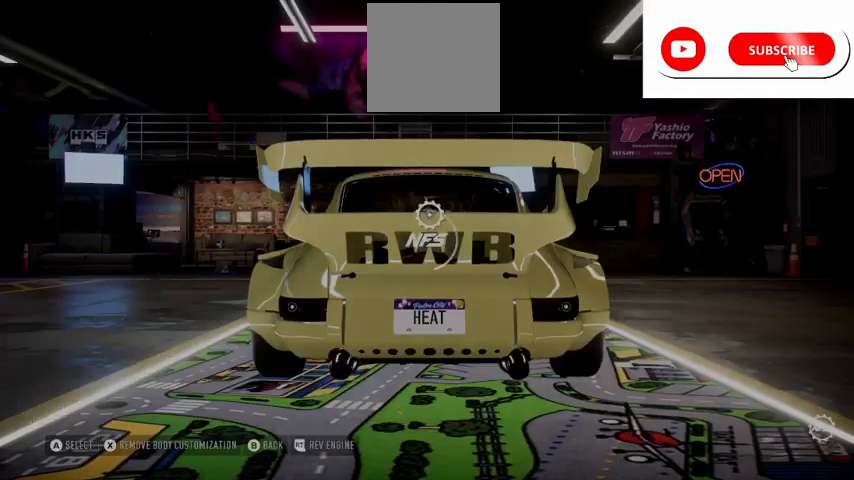
{"buttons": [], "left_stick": "center", "right_stick": "center", "events": []}
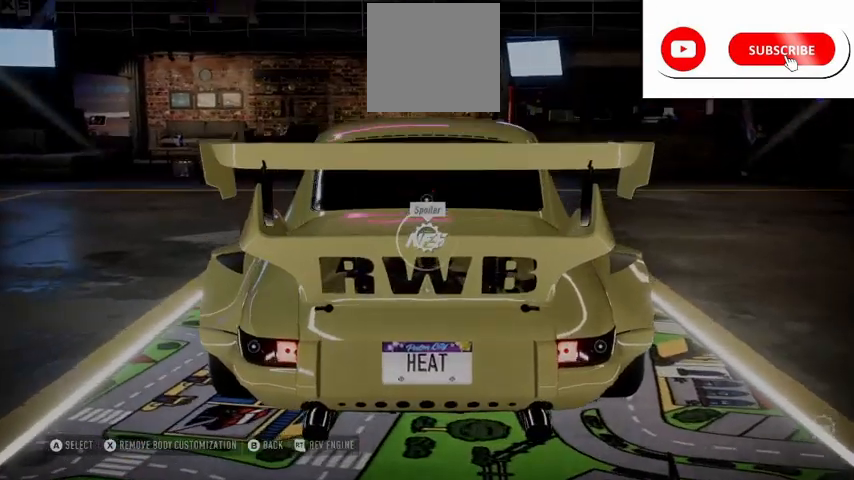
{"buttons": ["L2"], "left_stick": "center", "right_stick": "center", "events": [[333, "L2", "down"]]}
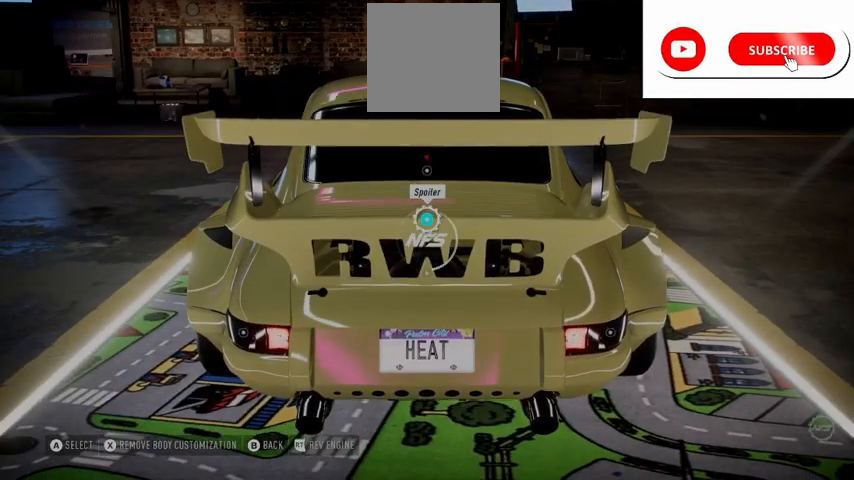
{"buttons": ["L2", "DPAD_DOWN"], "left_stick": "center", "right_stick": "center", "events": [[501, "DPAD_DOWN", "down"]]}
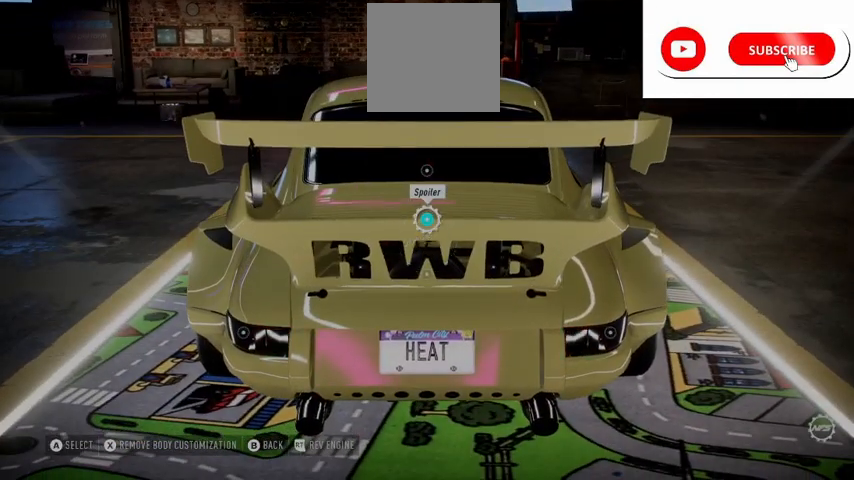
{"buttons": ["L2"], "left_stick": "center", "right_stick": "center", "events": [[125, "DPAD_DOWN", "up"], [208, "DPAD_DOWN", "down"], [333, "DPAD_DOWN", "up"]]}
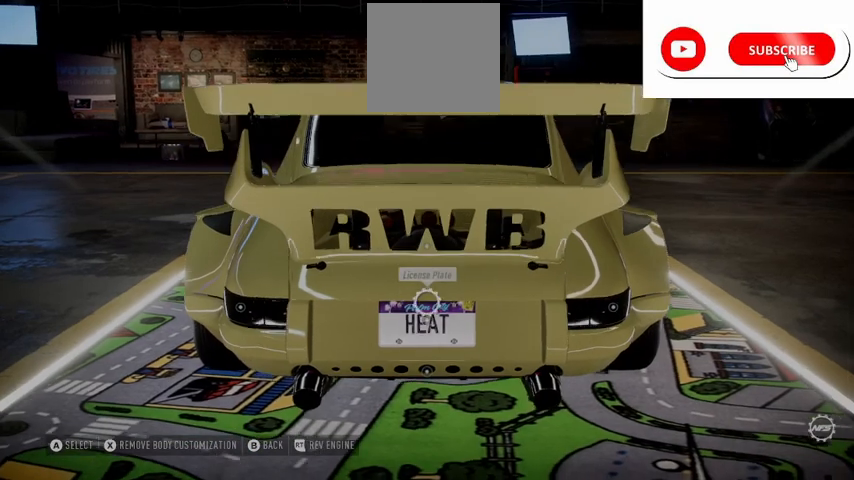
{"buttons": ["DPAD_RIGHT"], "left_stick": "center", "right_stick": "center", "events": [[167, "A", "down"], [167, "L2", "up"], [250, "A", "up"], [375, "DPAD_RIGHT", "down"]]}
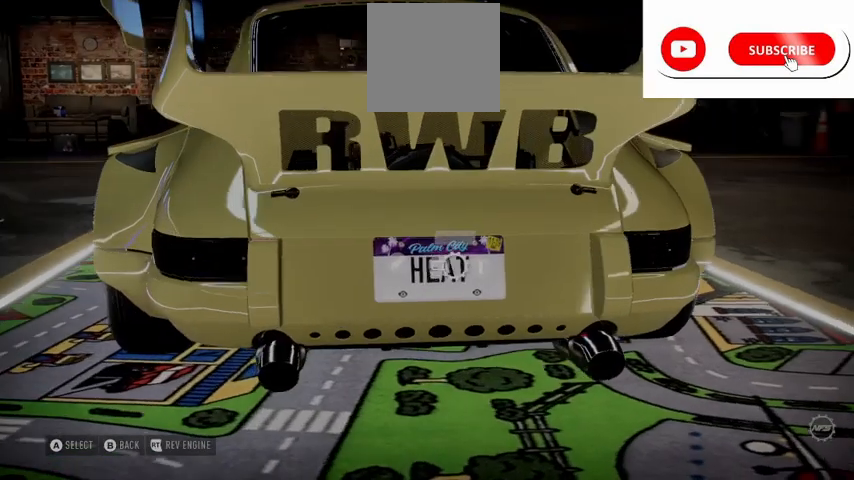
{"buttons": [], "left_stick": "center", "right_stick": "center", "events": [[41, "A", "down"], [41, "DPAD_RIGHT", "up"], [208, "A", "up"]]}
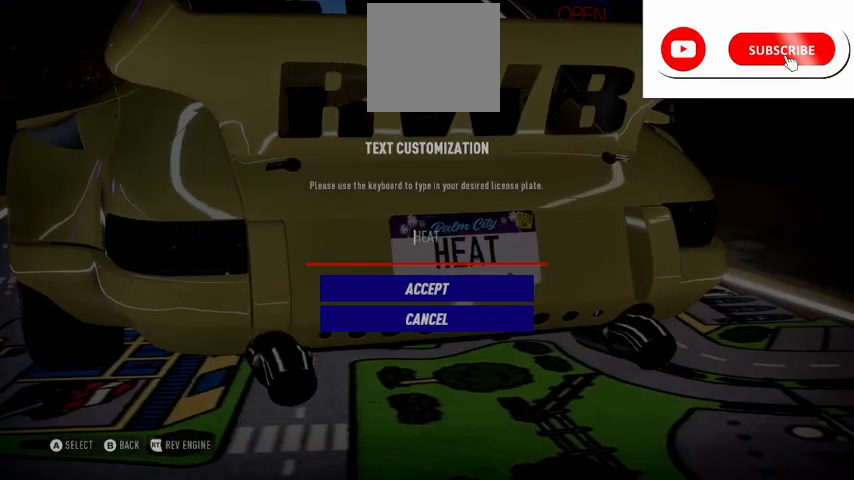
{"buttons": [], "left_stick": "center", "right_stick": "center", "events": []}
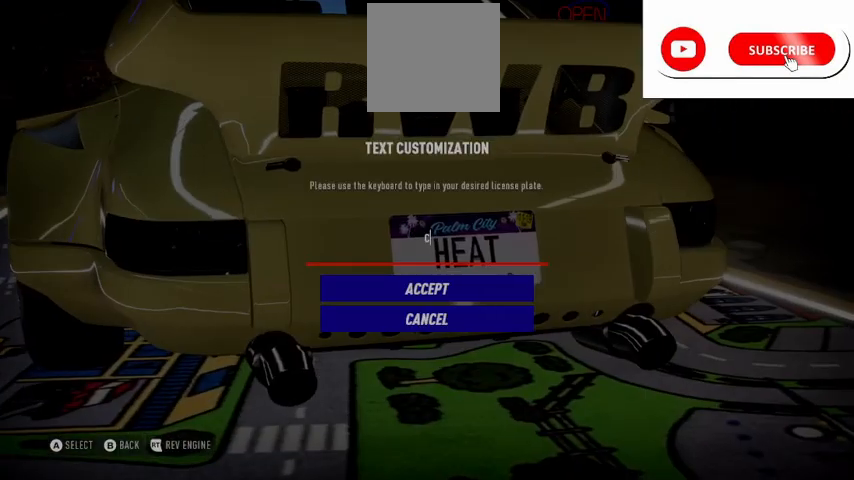
{"buttons": [], "left_stick": "center", "right_stick": "center", "events": []}
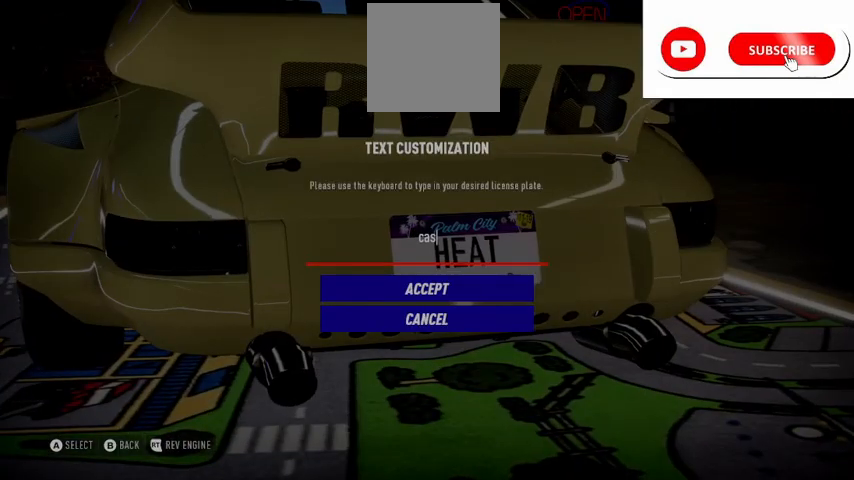
{"buttons": [], "left_stick": "center", "right_stick": "center", "events": []}
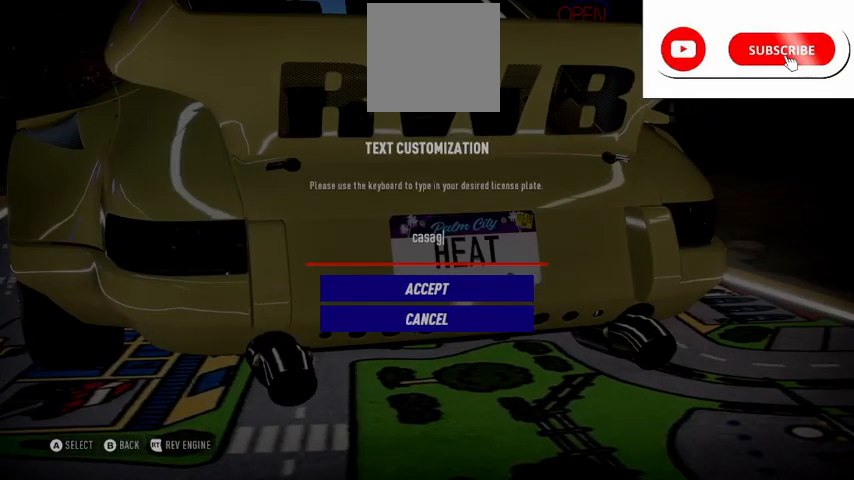
{"buttons": [], "left_stick": "center", "right_stick": "center", "events": []}
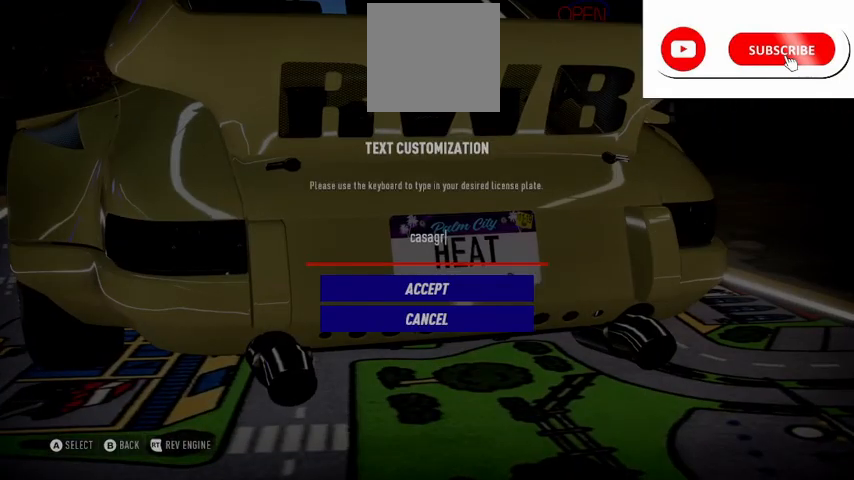
{"buttons": [], "left_stick": "center", "right_stick": "center", "events": []}
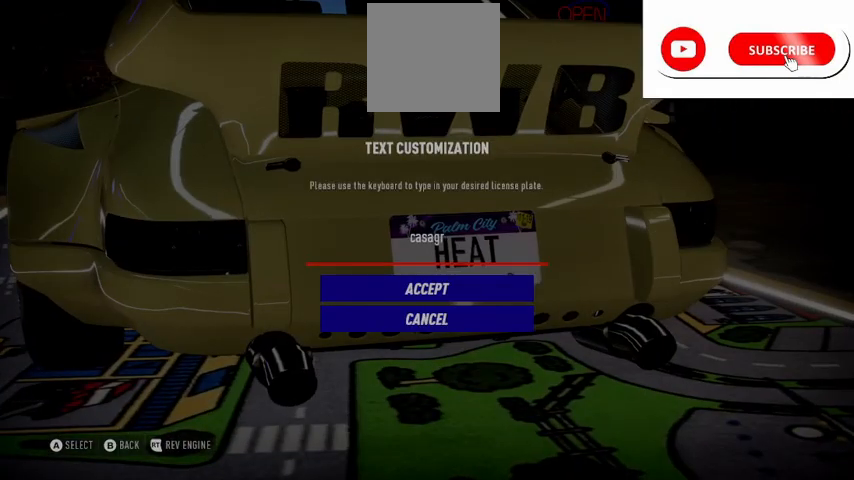
{"buttons": [], "left_stick": "center", "right_stick": "center", "events": []}
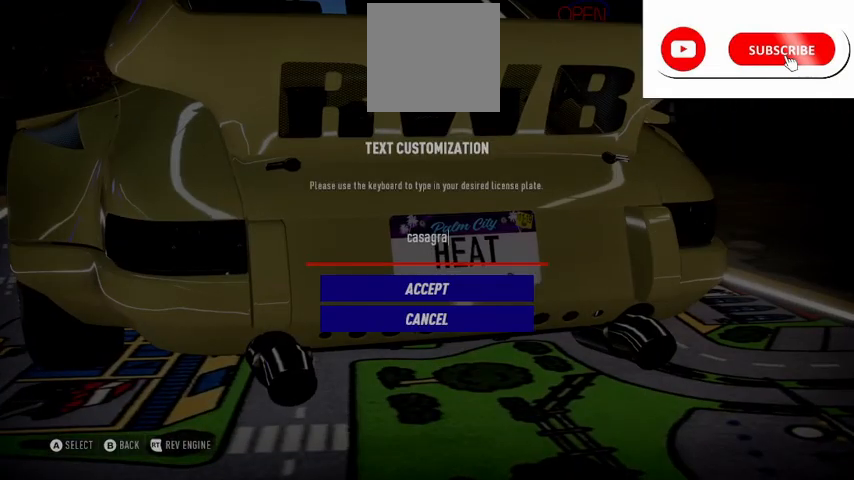
{"buttons": [], "left_stick": "center", "right_stick": "center", "events": [[209, "DPAD_DOWN", "down"], [334, "A", "down"], [334, "DPAD_DOWN", "up"], [459, "A", "up"]]}
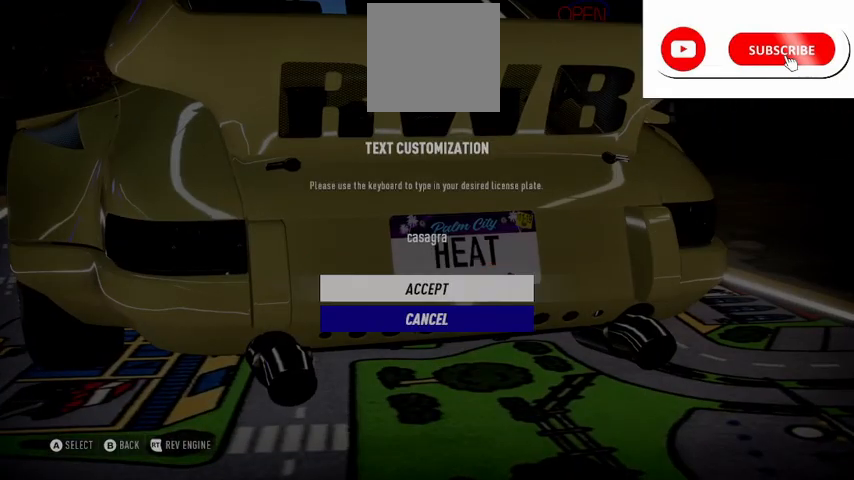
{"buttons": [], "left_stick": "center", "right_stick": "center", "events": [[333, "B", "down"], [500, "B", "up"]]}
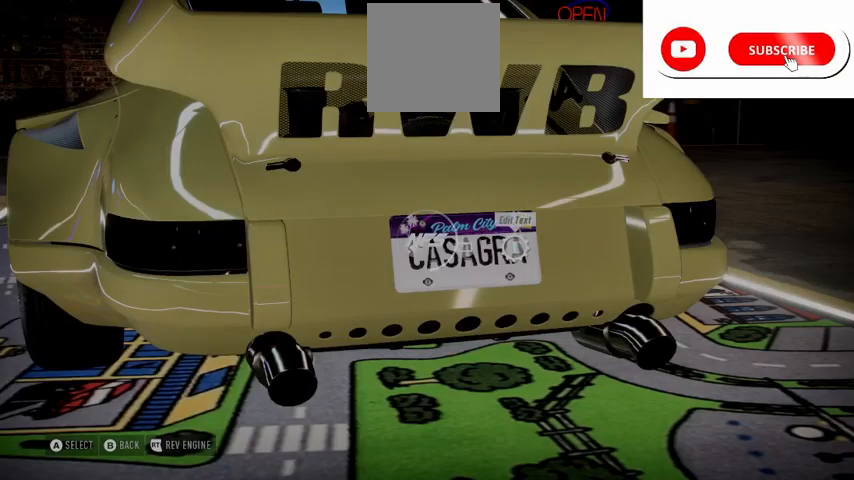
{"buttons": [], "left_stick": "center", "right_stick": "center", "events": [[42, "B", "down"], [42, "DPAD_LEFT", "down"], [125, "B", "up"], [209, "DPAD_LEFT", "up"]]}
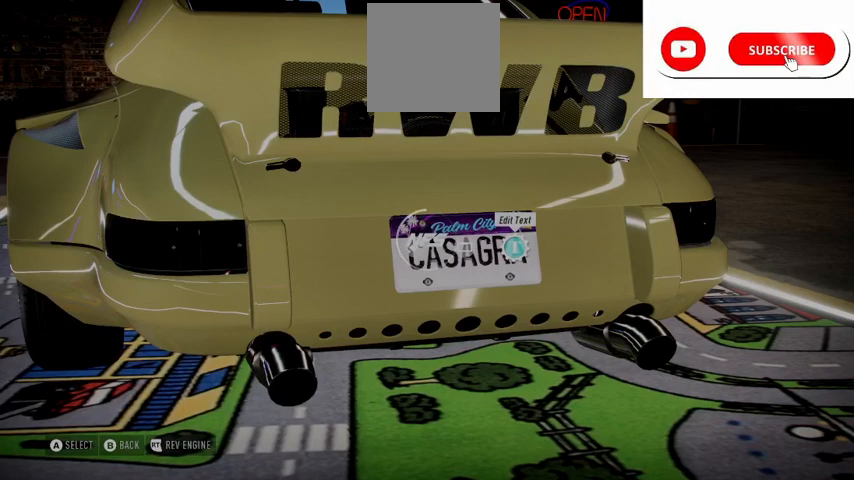
{"buttons": ["L2"], "left_stick": "center", "right_stick": "center", "events": [[500, "L2", "down"]]}
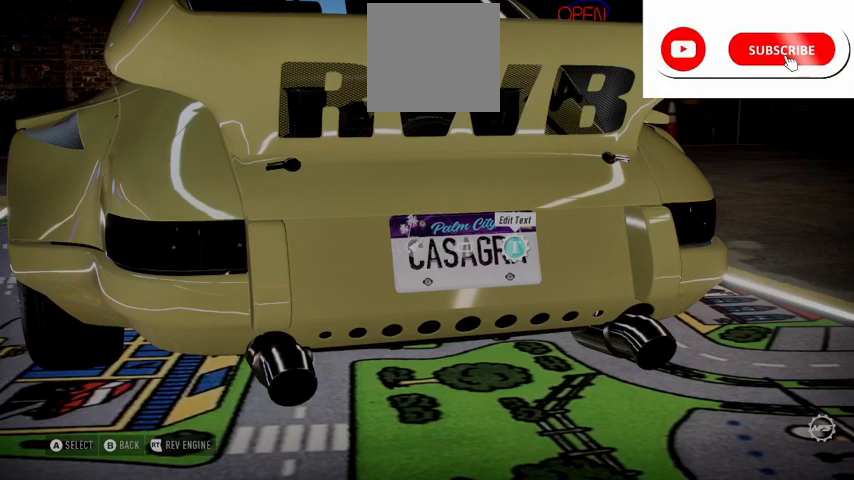
{"buttons": ["B"], "left_stick": "center", "right_stick": "center", "events": [[167, "L2", "up"], [459, "B", "down"]]}
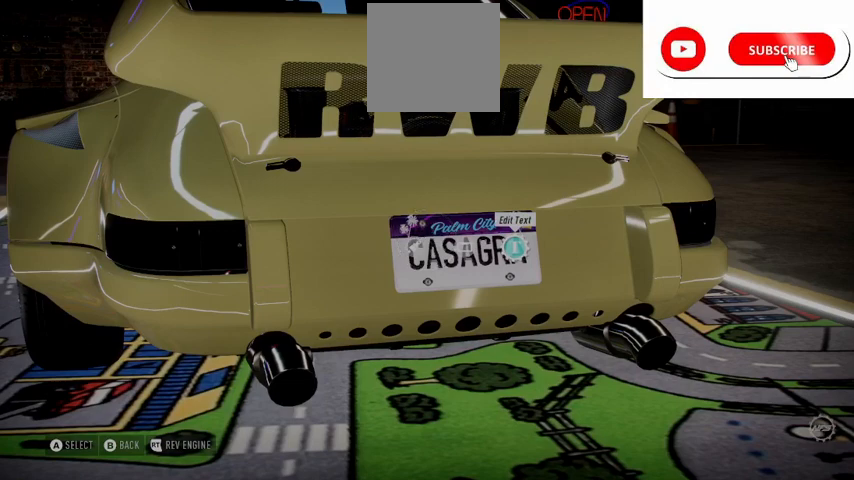
{"buttons": [], "left_stick": "center", "right_stick": "center", "events": [[83, "B", "up"], [166, "DPAD_LEFT", "down"], [292, "DPAD_LEFT", "up"], [375, "DPAD_LEFT", "down"], [500, "DPAD_LEFT", "up"]]}